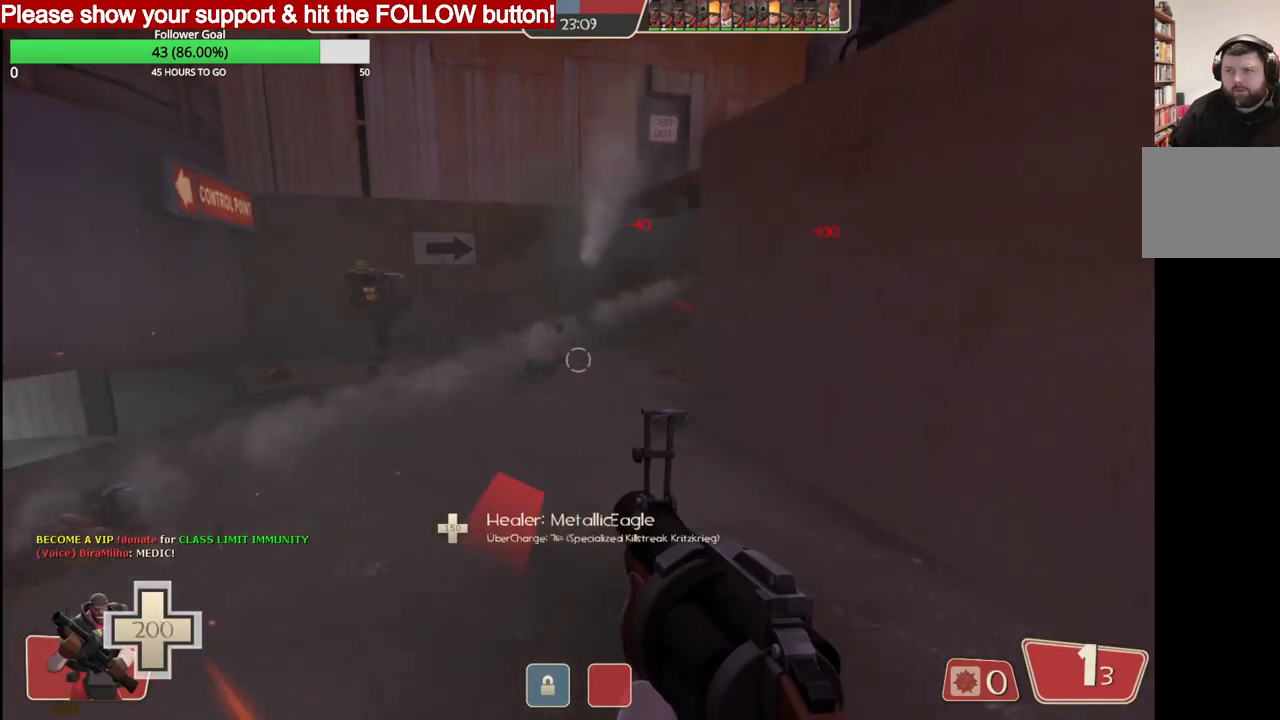
Gameplay with a controller (PlayStation layout); each line is a JSON object with the inputs held at the frame after it. "events" lists button and stick changes between this image and that frame as [ms after this image, input, new state], when the widget could be followed in between.
{"buttons": ["R2"], "left_stick": "down", "right_stick": "center", "events": [[450, "left_stick", "down"]]}
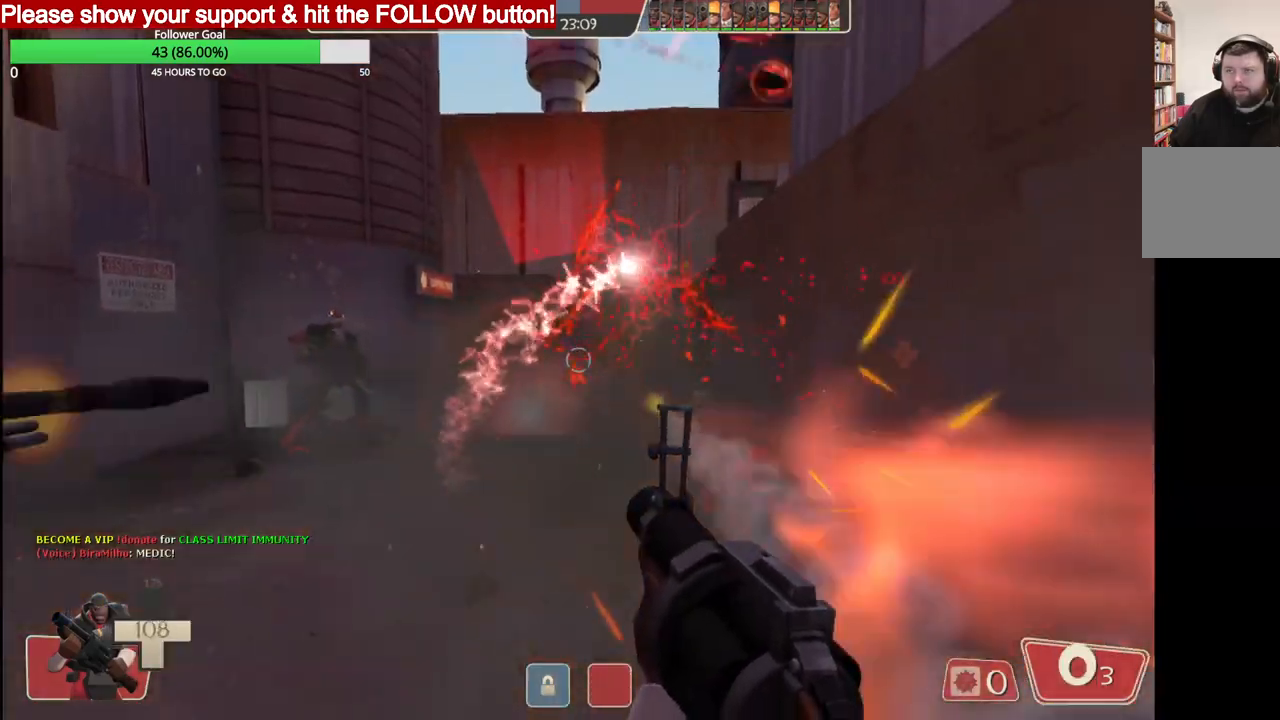
{"buttons": ["R2"], "left_stick": "down-left", "right_stick": "center", "events": [[83, "left_stick", "down-left"]]}
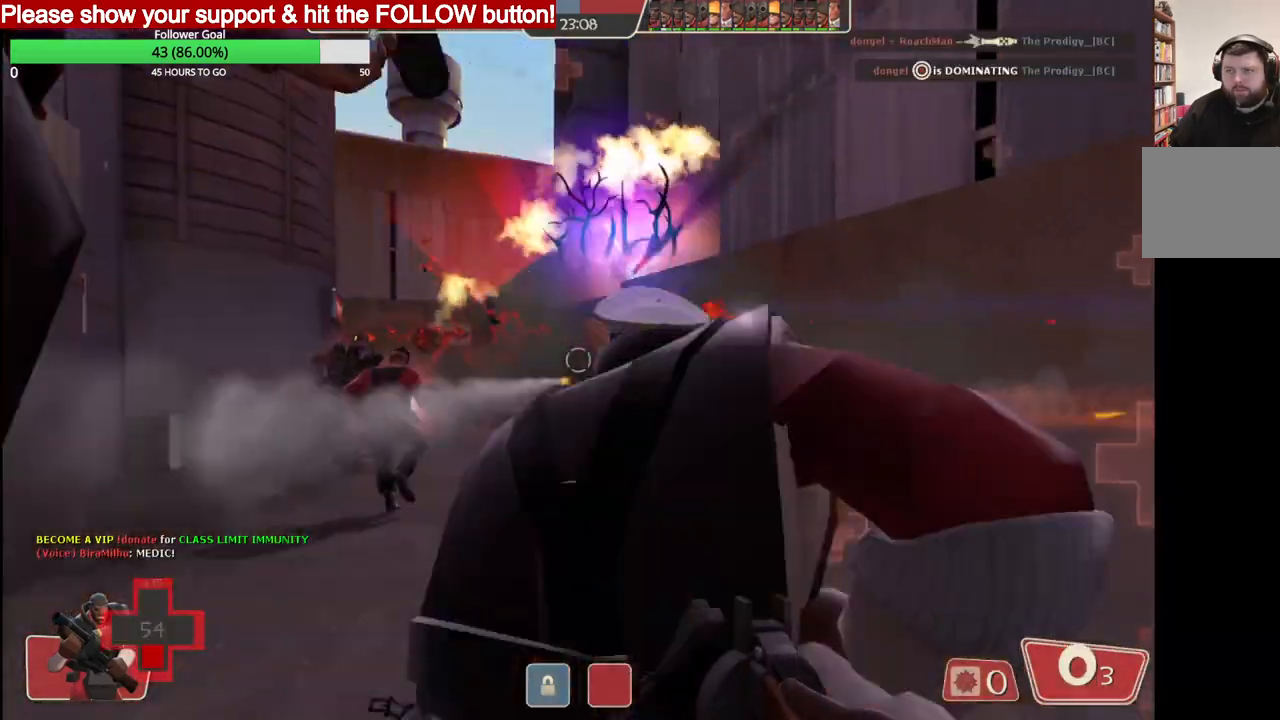
{"buttons": [], "left_stick": "down-right", "right_stick": "center", "events": [[100, "left_stick", "down"], [383, "left_stick", "down-right"], [417, "R2", "up"]]}
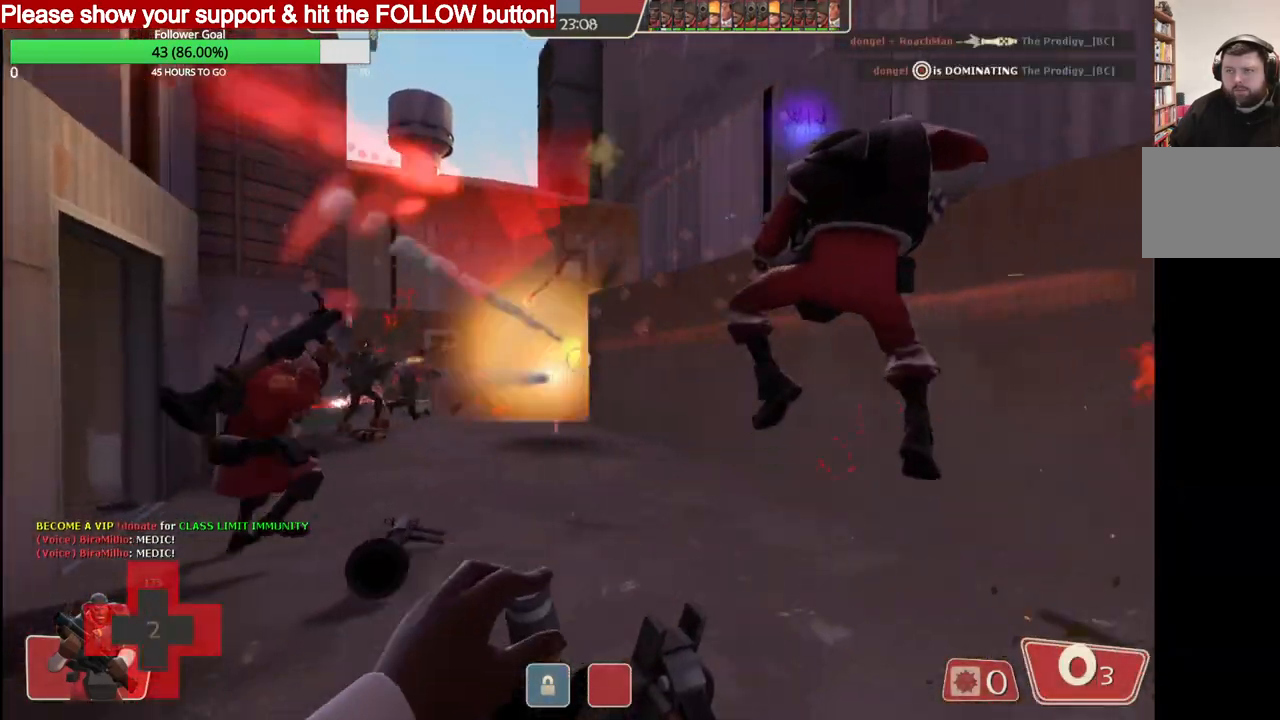
{"buttons": [], "left_stick": "down-left", "right_stick": "center", "events": [[50, "SQUARE", "down"], [117, "SQUARE", "up"], [183, "SQUARE", "down"], [250, "SQUARE", "up"], [333, "SQUARE", "down"], [433, "SQUARE", "up"], [450, "left_stick", "down-left"]]}
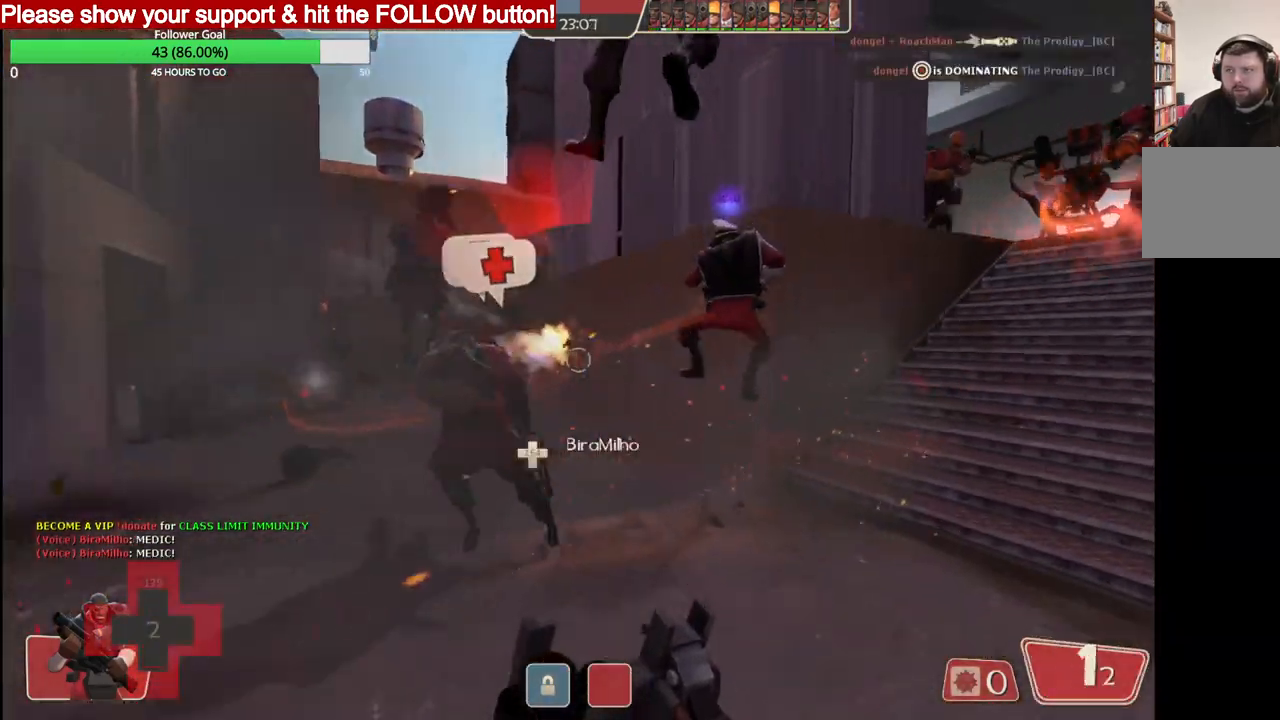
{"buttons": [], "left_stick": "up-left", "right_stick": "center", "events": [[33, "left_stick", "left"], [417, "left_stick", "up-left"]]}
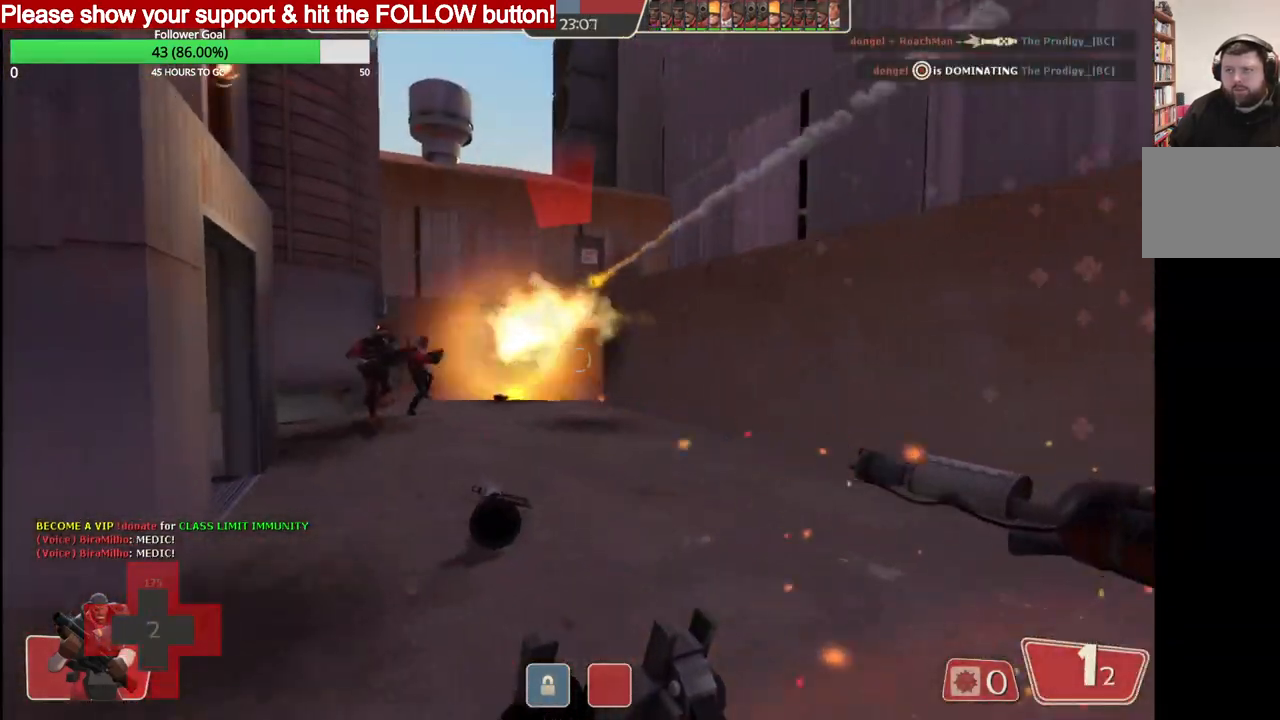
{"buttons": [], "left_stick": "up", "right_stick": "center", "events": [[300, "left_stick", "up"]]}
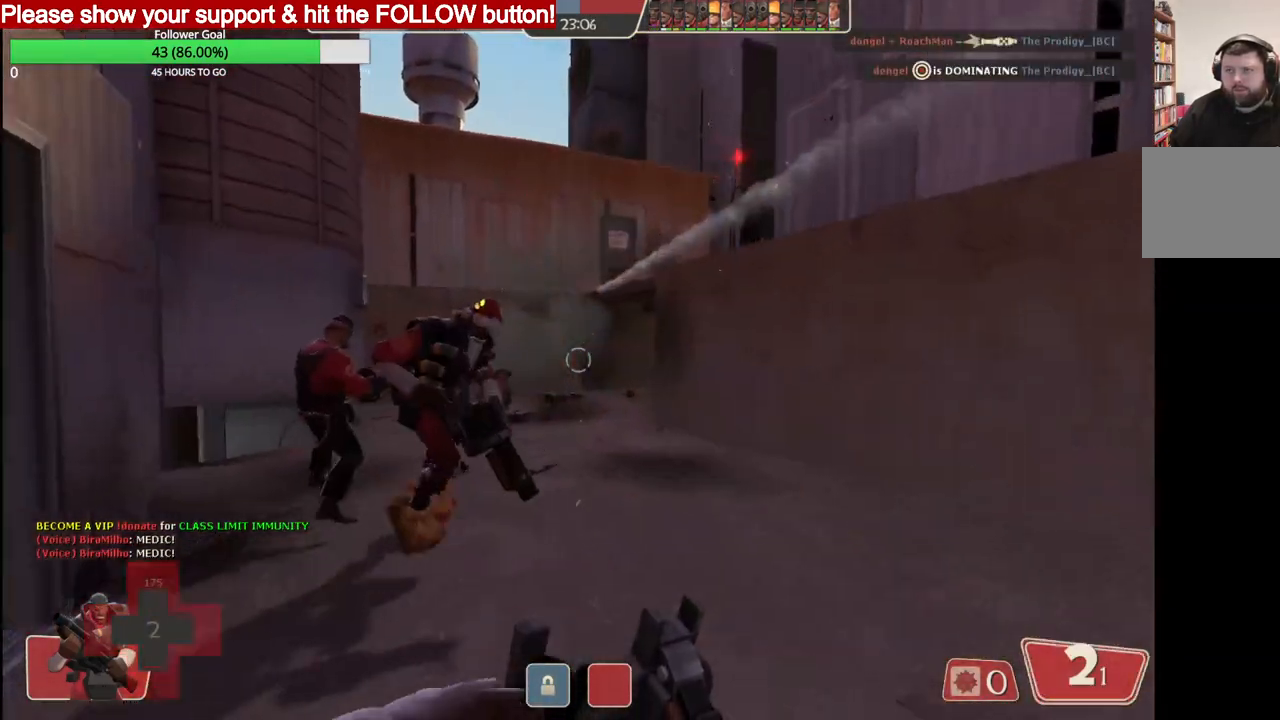
{"buttons": [], "left_stick": "up", "right_stick": "center", "events": []}
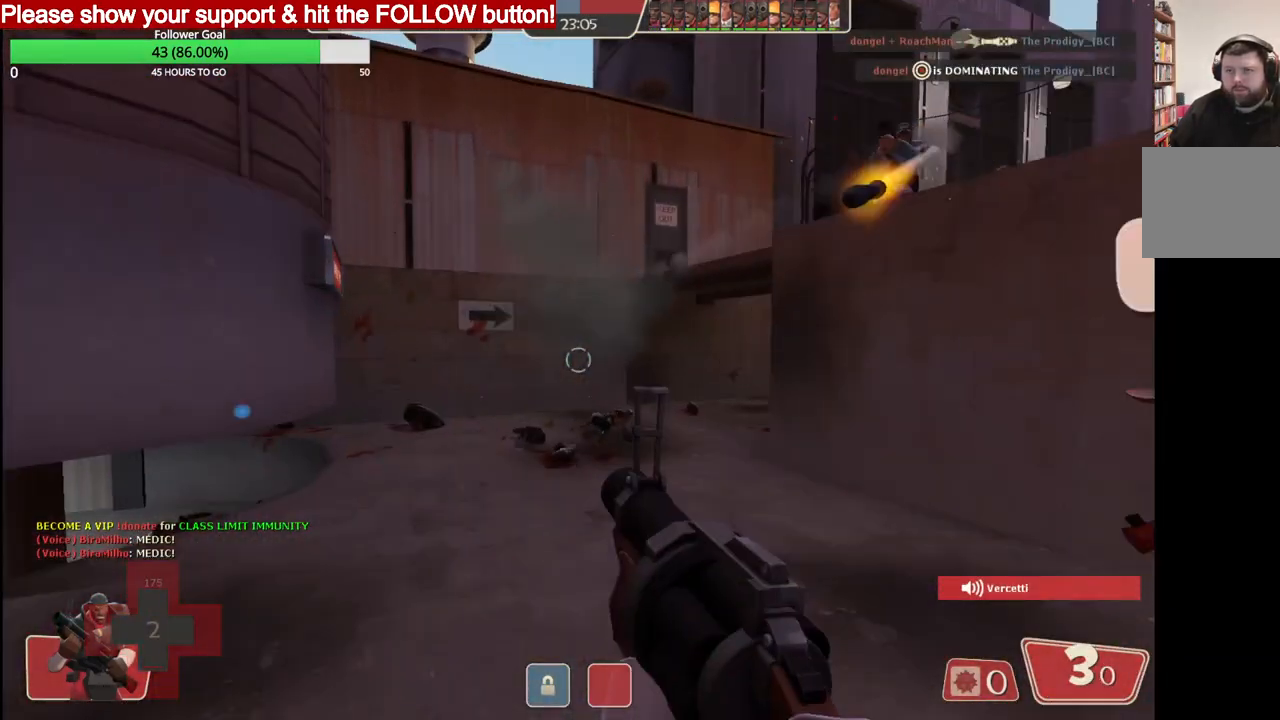
{"buttons": [], "left_stick": "right", "right_stick": "right", "events": [[200, "left_stick", "right"], [367, "right_stick", "right"]]}
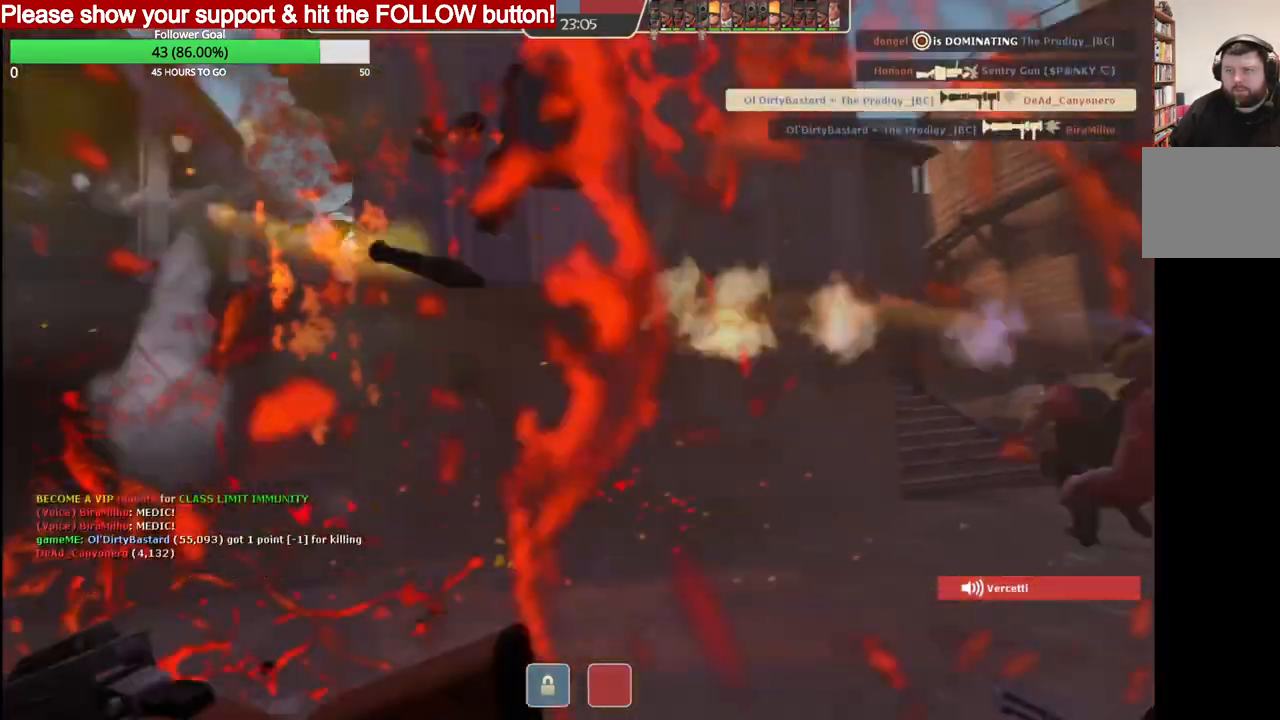
{"buttons": ["SQUARE"], "left_stick": "right", "right_stick": "center", "events": [[83, "right_stick", "center"], [333, "SQUARE", "down"], [433, "SQUARE", "up"], [500, "SQUARE", "down"]]}
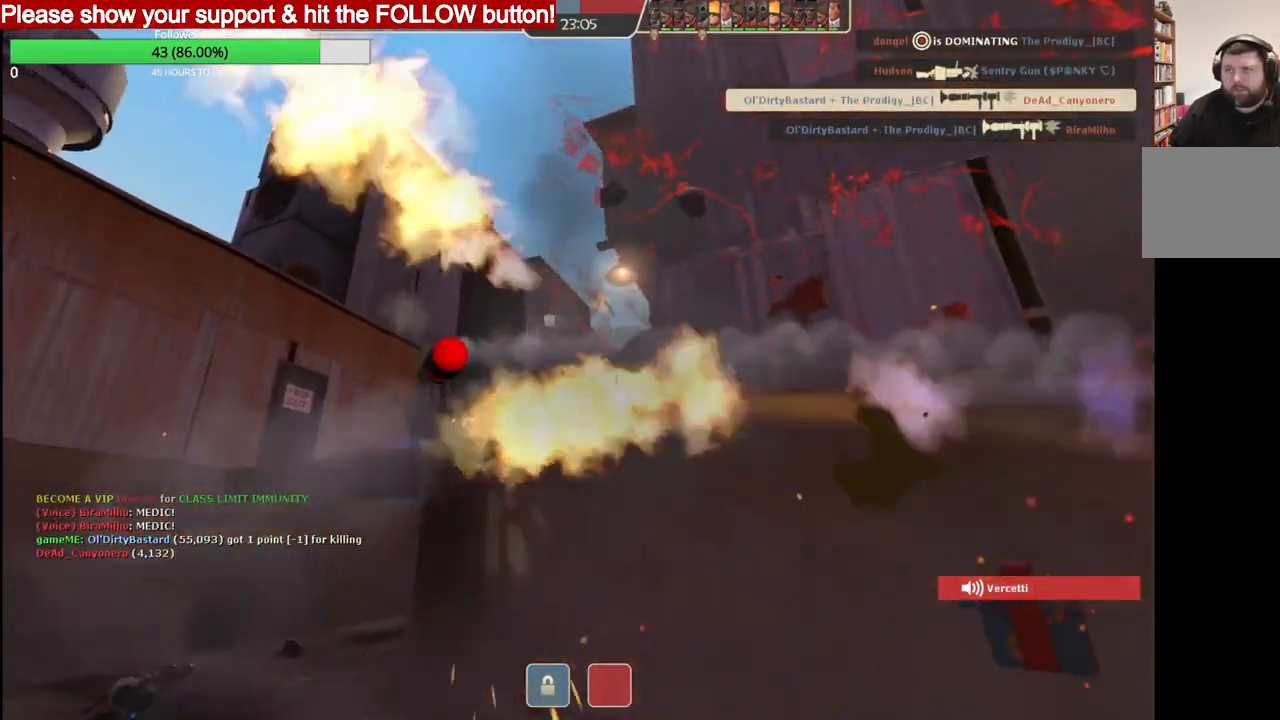
{"buttons": [], "left_stick": "center", "right_stick": "center", "events": [[33, "SQUARE", "up"], [433, "left_stick", "center"]]}
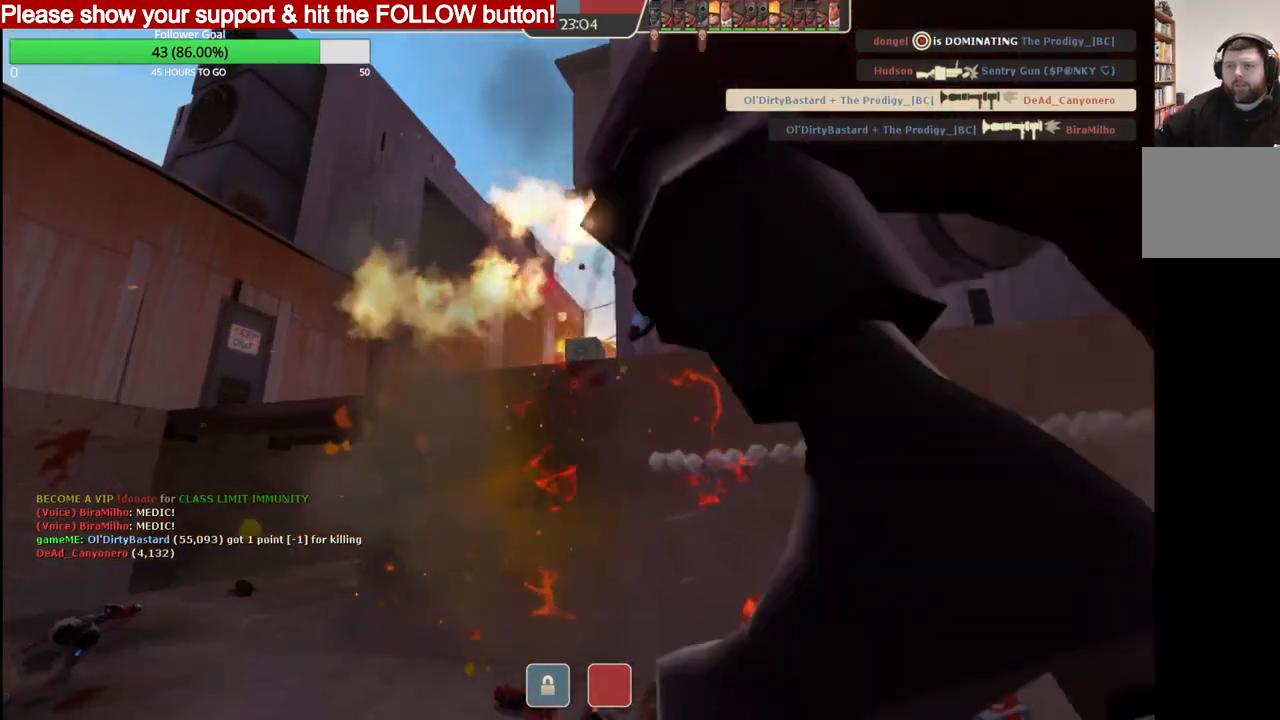
{"buttons": [], "left_stick": "center", "right_stick": "center", "events": []}
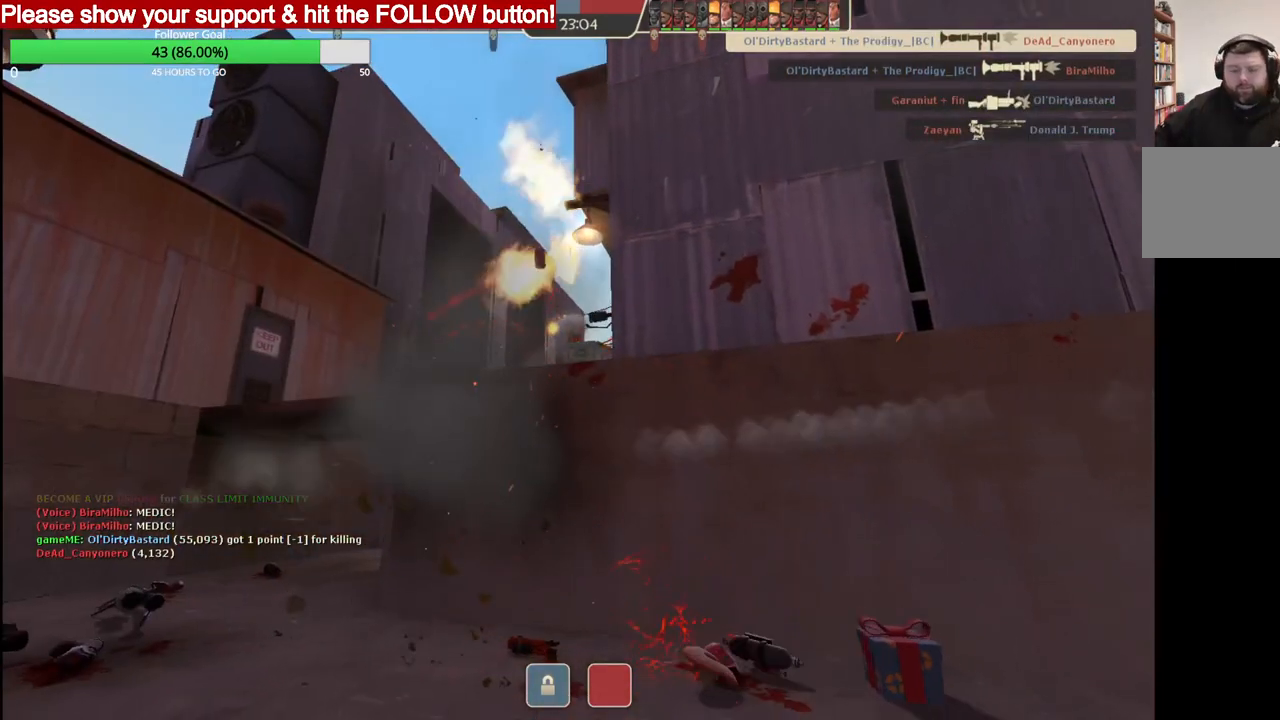
{"buttons": [], "left_stick": "center", "right_stick": "center", "events": []}
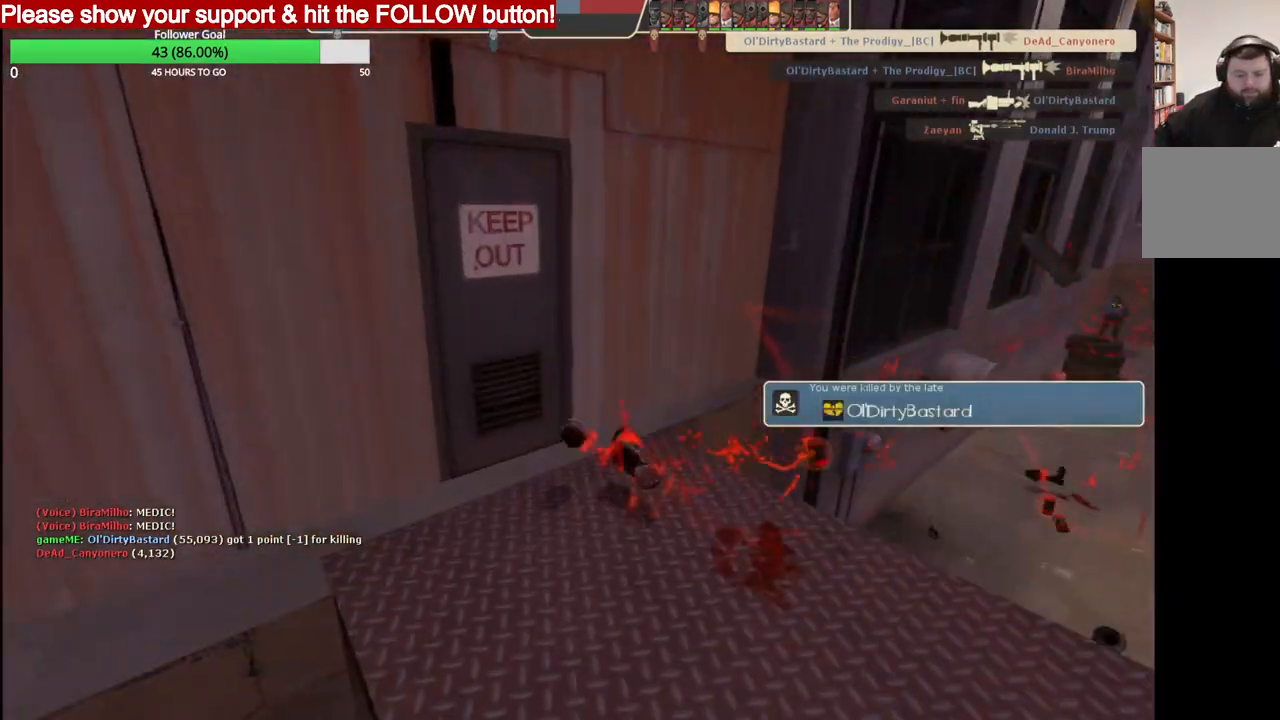
{"buttons": [], "left_stick": "center", "right_stick": "center", "events": []}
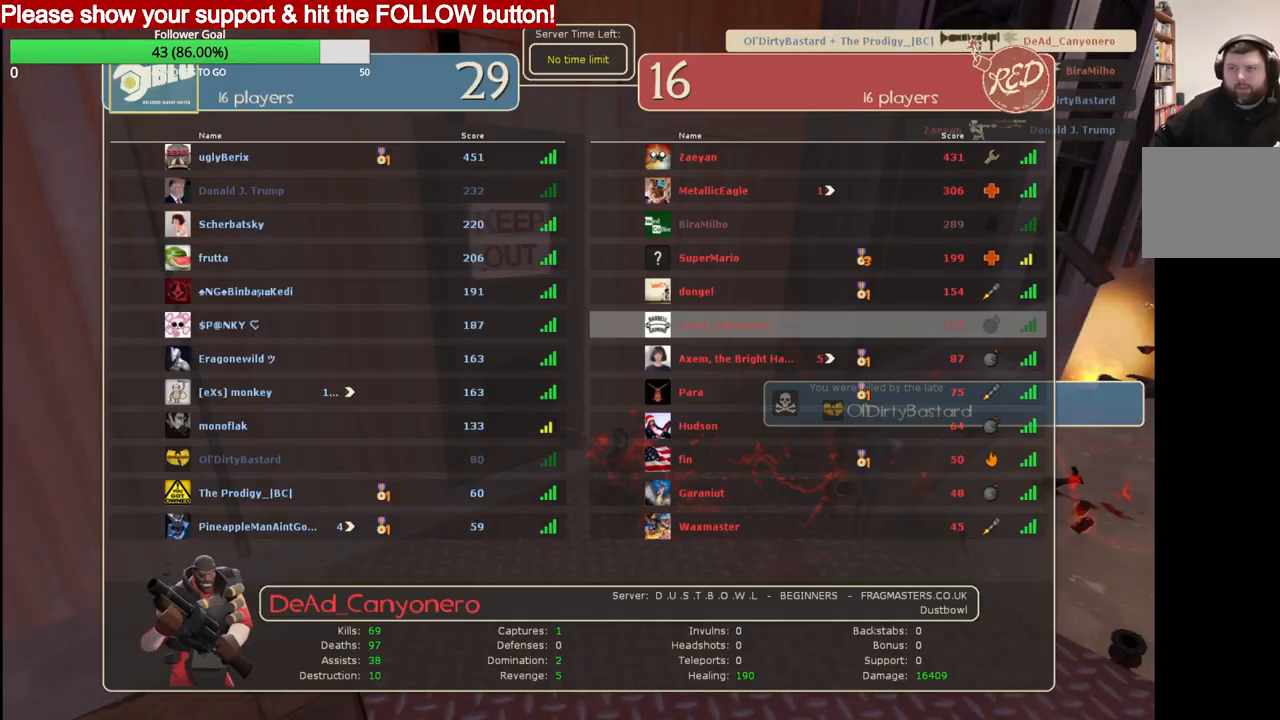
{"buttons": [], "left_stick": "center", "right_stick": "center", "events": []}
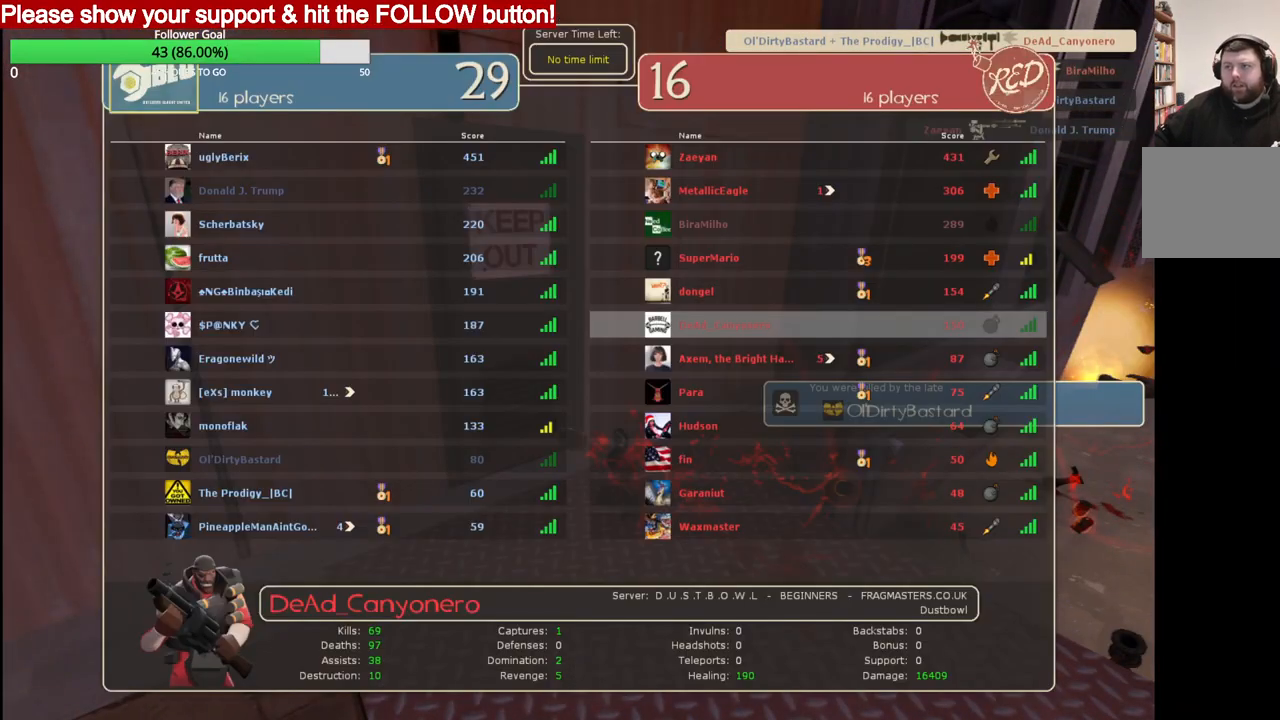
{"buttons": [], "left_stick": "center", "right_stick": "center", "events": []}
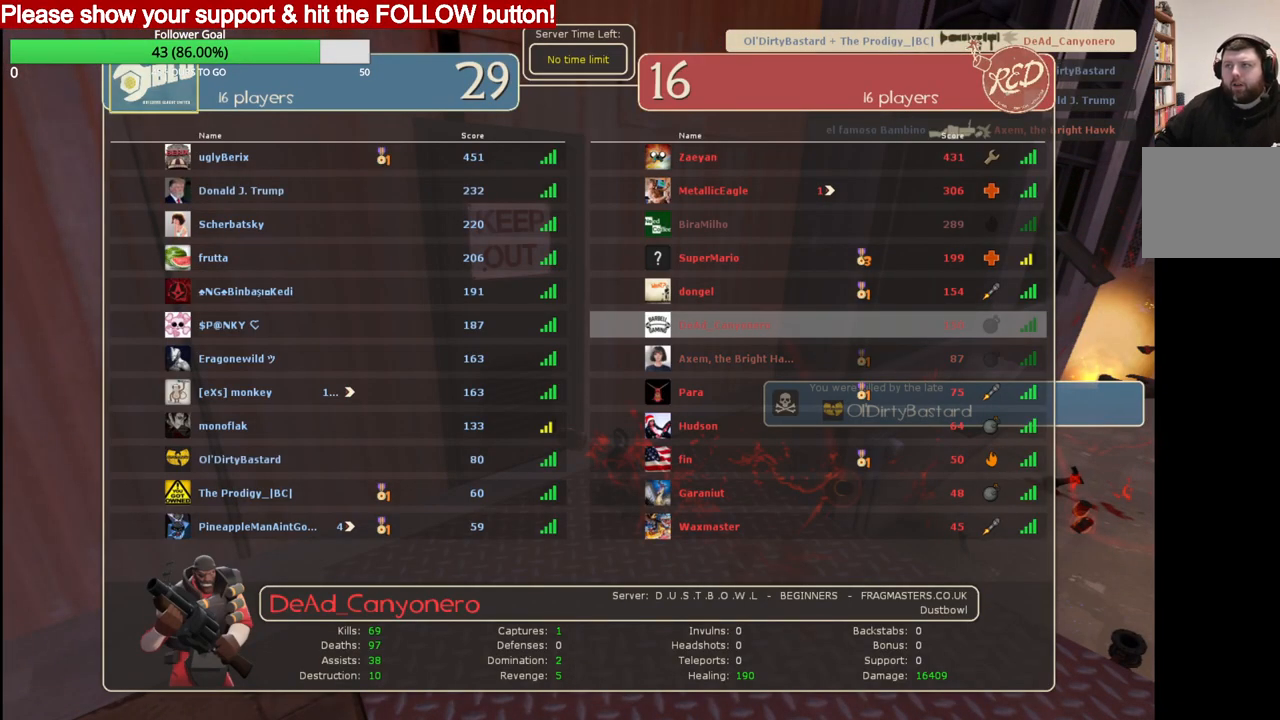
{"buttons": [], "left_stick": "center", "right_stick": "center", "events": []}
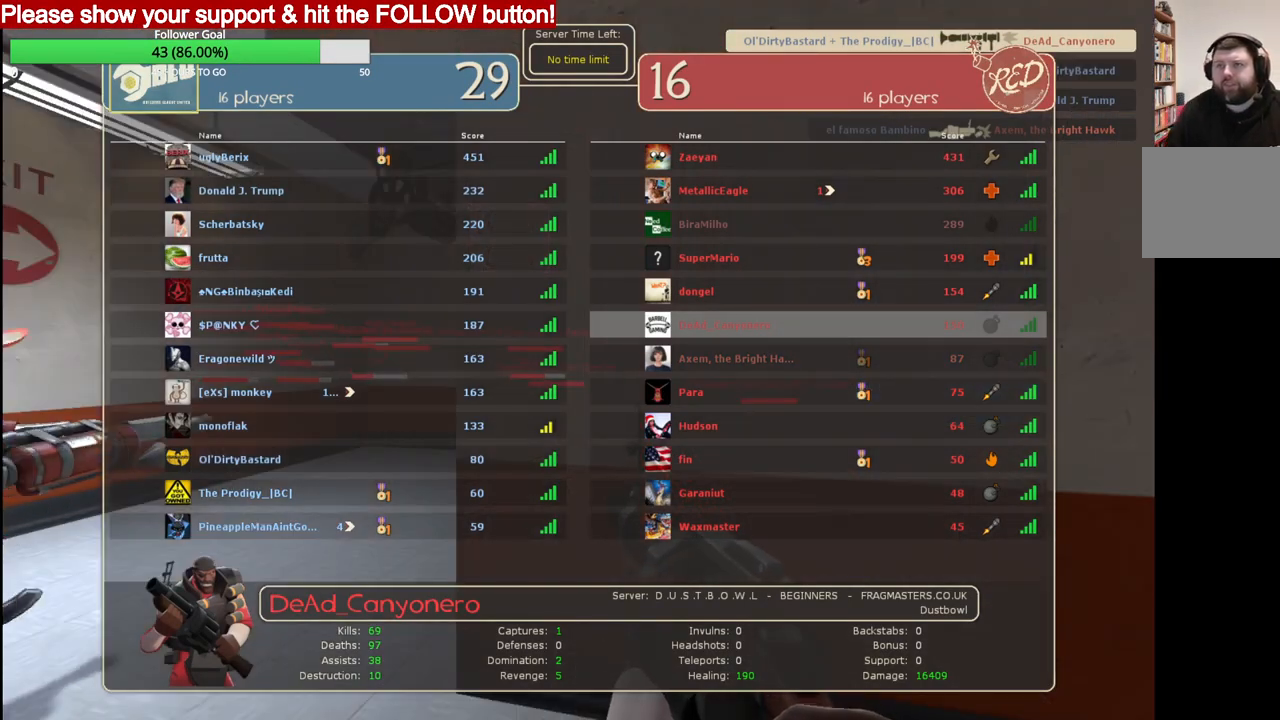
{"buttons": [], "left_stick": "center", "right_stick": "center", "events": []}
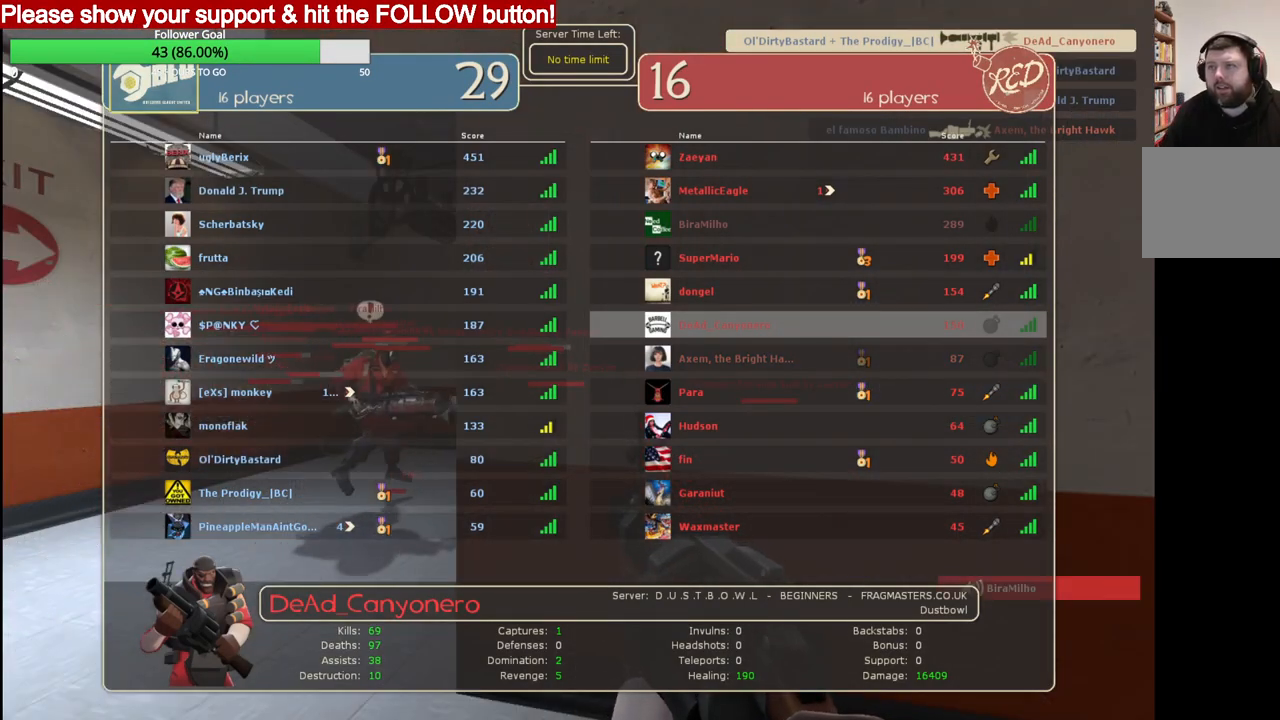
{"buttons": [], "left_stick": "up-left", "right_stick": "left", "events": [[483, "left_stick", "up-left"], [483, "right_stick", "left"]]}
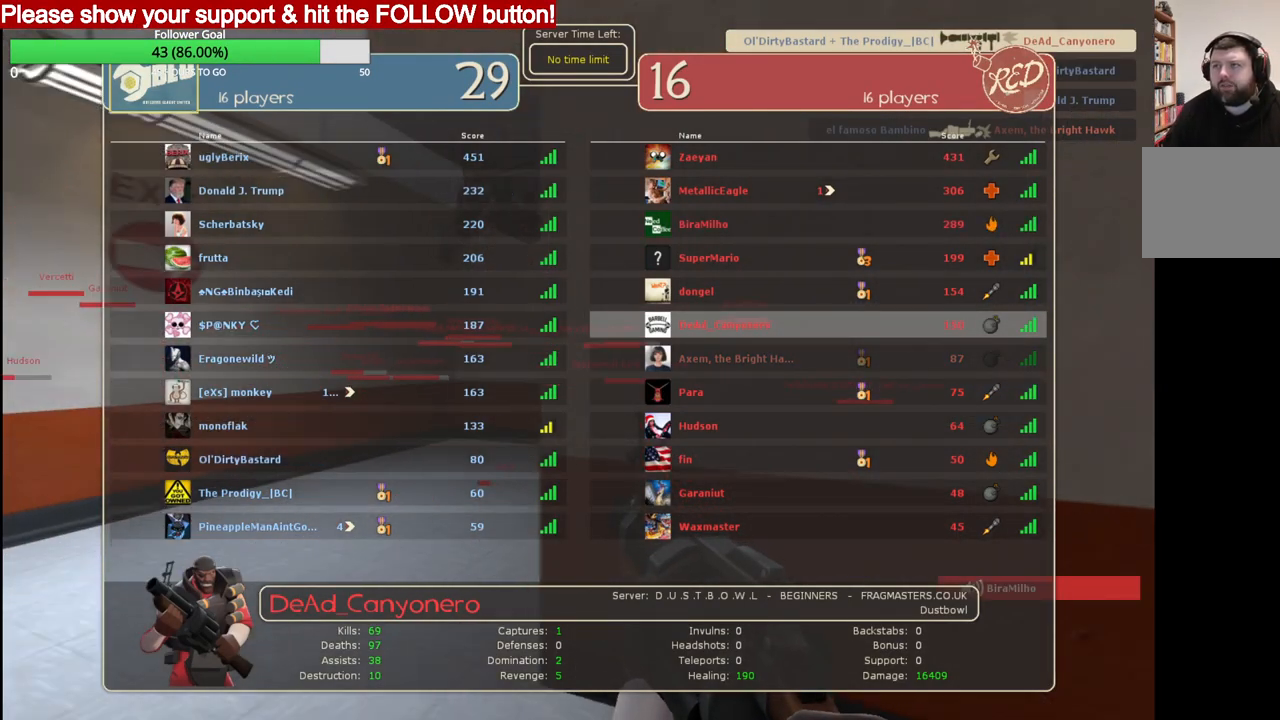
{"buttons": [], "left_stick": "up", "right_stick": "right", "events": [[67, "left_stick", "up"], [133, "right_stick", "center"], [417, "right_stick", "right"]]}
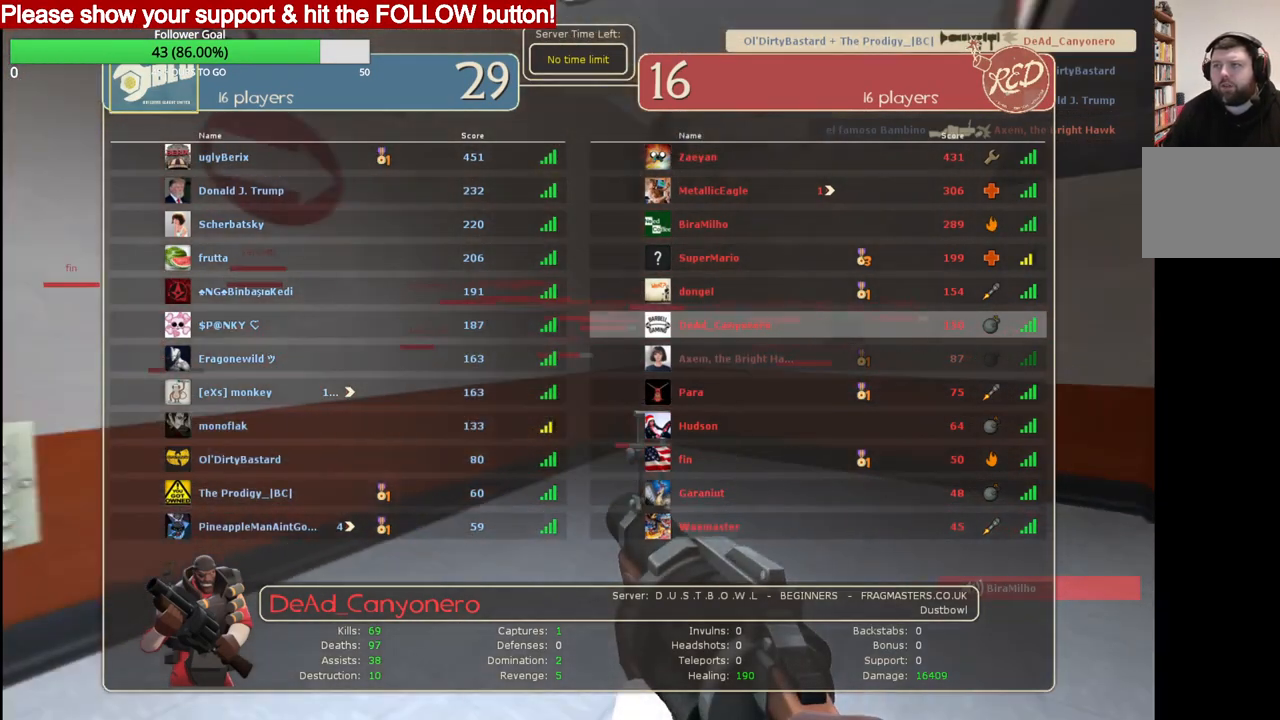
{"buttons": [], "left_stick": "up-right", "right_stick": "center", "events": [[50, "left_stick", "up-right"], [117, "right_stick", "center"]]}
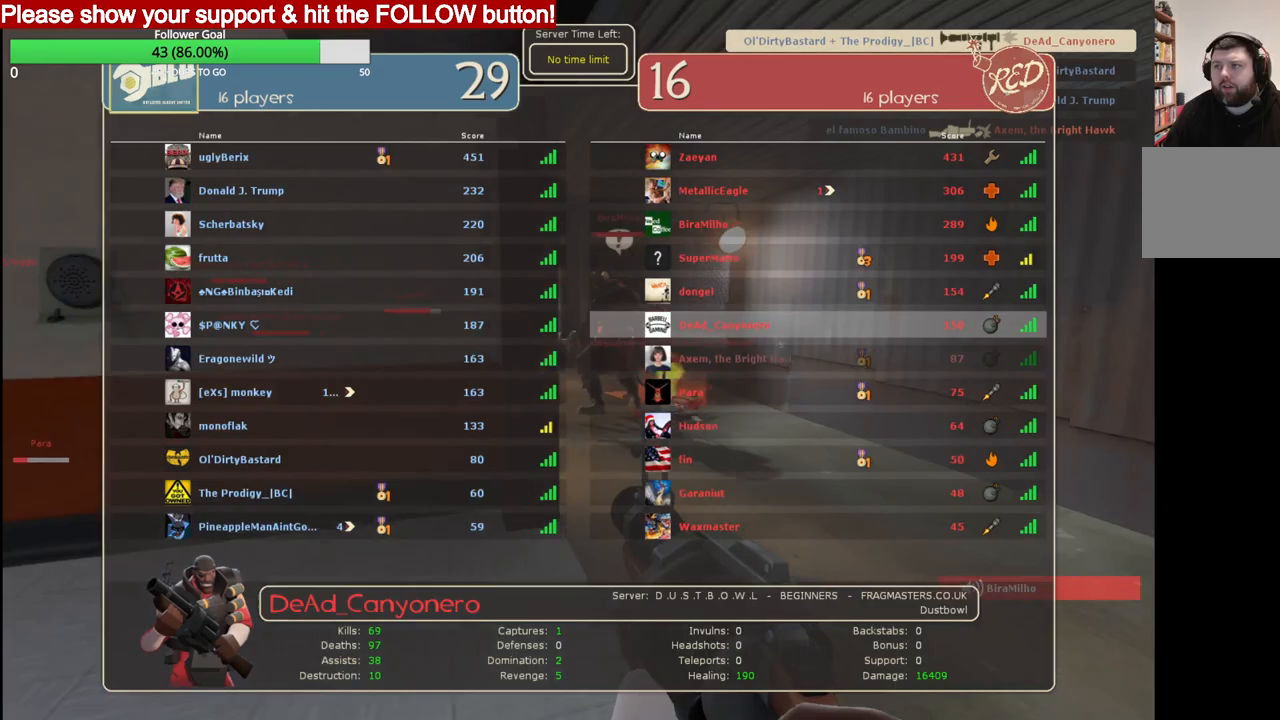
{"buttons": [], "left_stick": "up", "right_stick": "left", "events": [[33, "right_stick", "right"], [267, "left_stick", "up"], [383, "right_stick", "center"], [433, "right_stick", "left"]]}
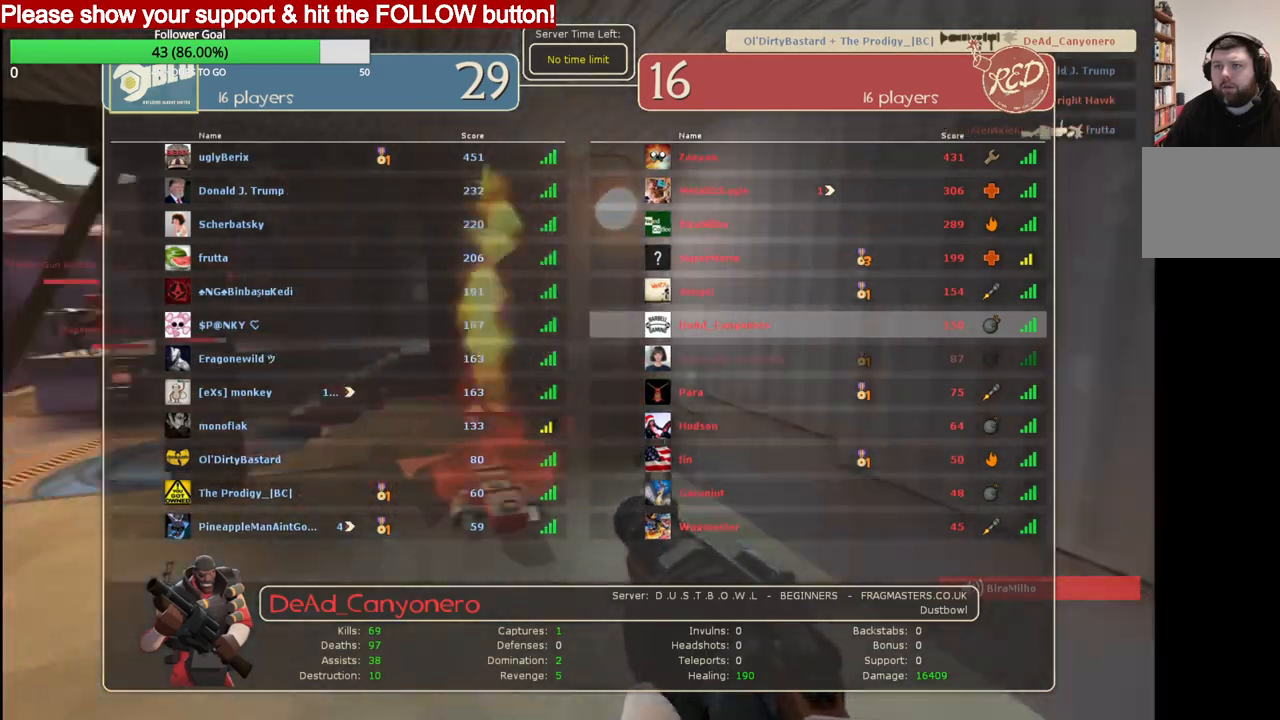
{"buttons": [], "left_stick": "up", "right_stick": "center", "events": [[83, "right_stick", "center"]]}
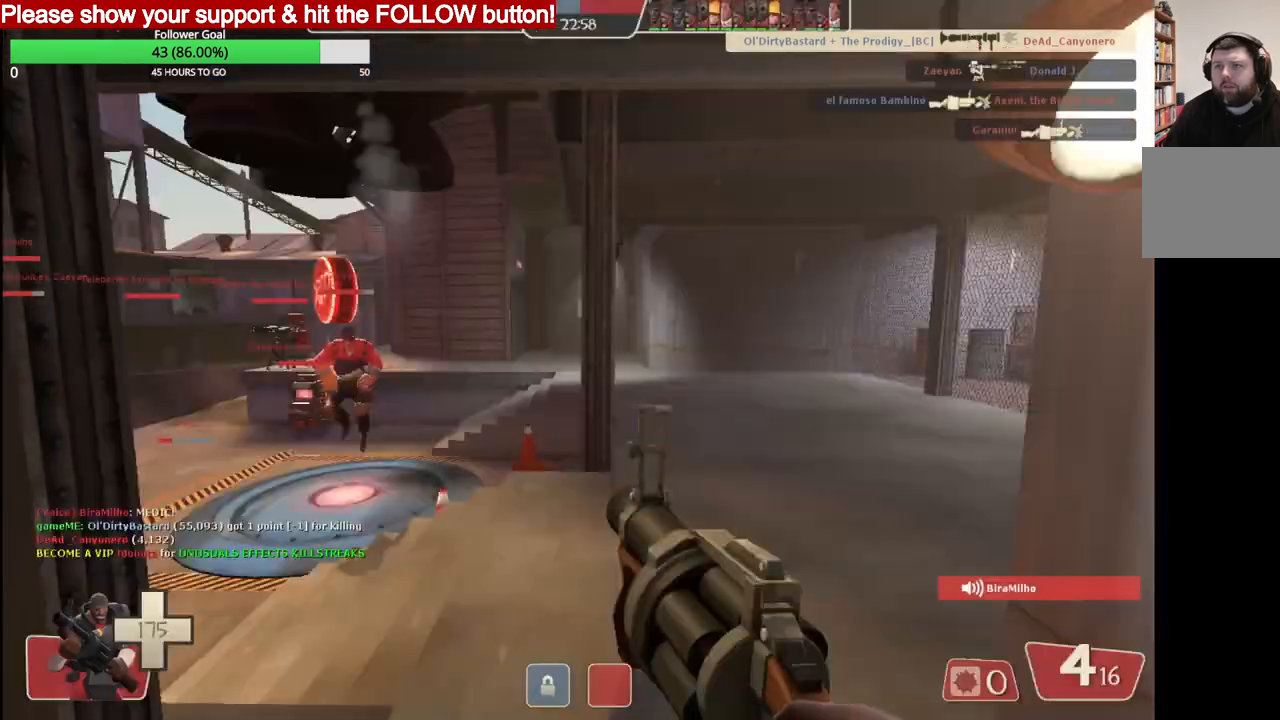
{"buttons": [], "left_stick": "up", "right_stick": "center", "events": [[250, "right_stick", "left"], [467, "right_stick", "center"]]}
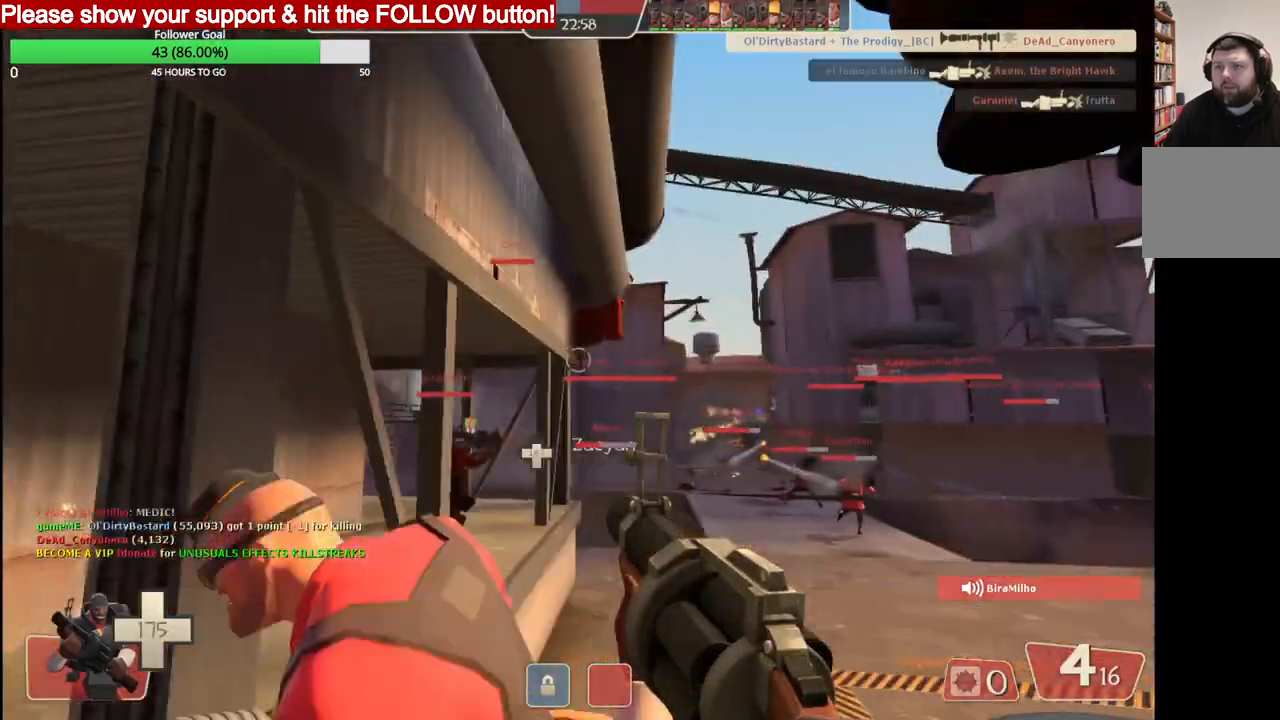
{"buttons": [], "left_stick": "up", "right_stick": "center", "events": [[67, "SQUARE", "down"], [150, "SQUARE", "up"]]}
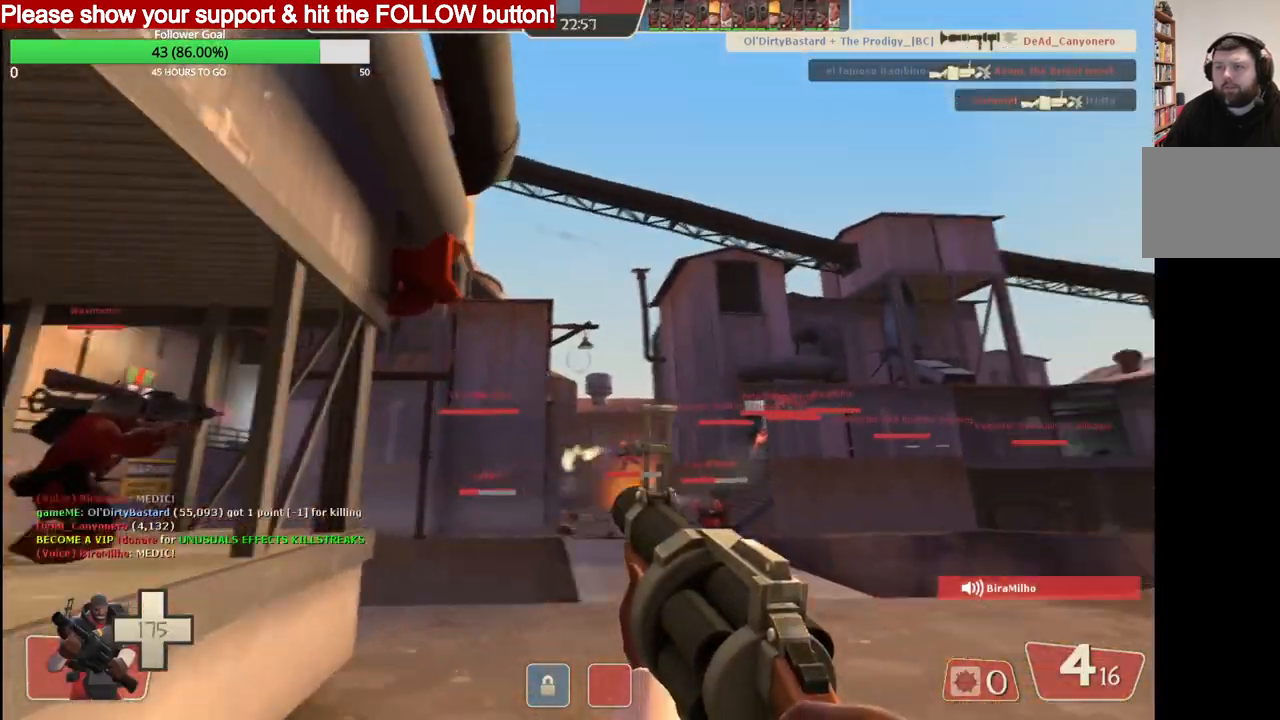
{"buttons": ["R2"], "left_stick": "up", "right_stick": "center", "events": [[33, "R2", "down"]]}
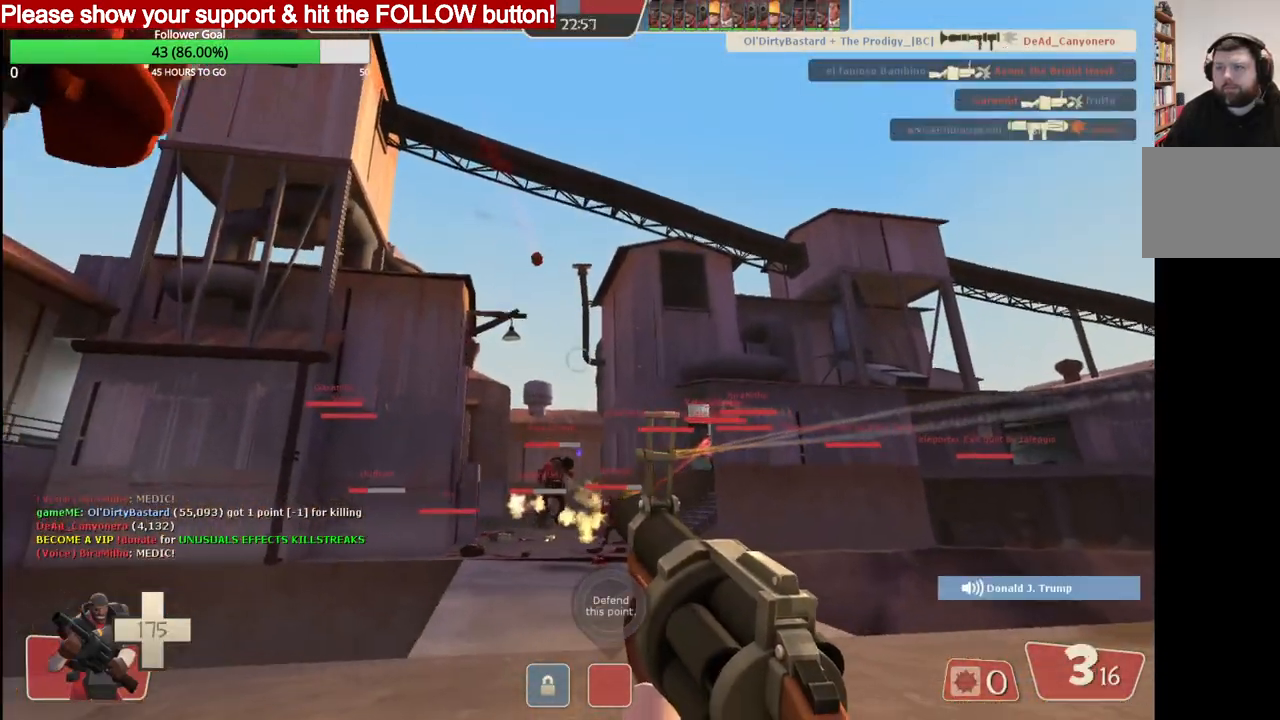
{"buttons": ["R2"], "left_stick": "up", "right_stick": "center", "events": []}
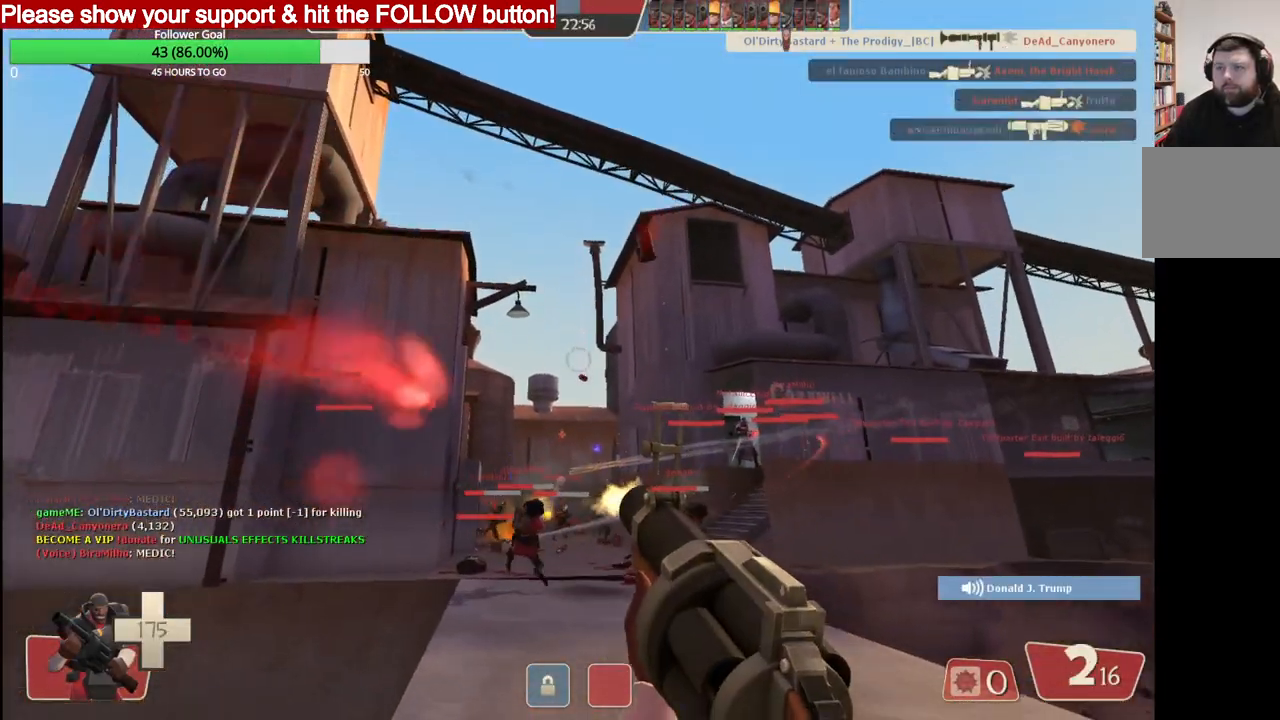
{"buttons": ["R2"], "left_stick": "up", "right_stick": "center", "events": []}
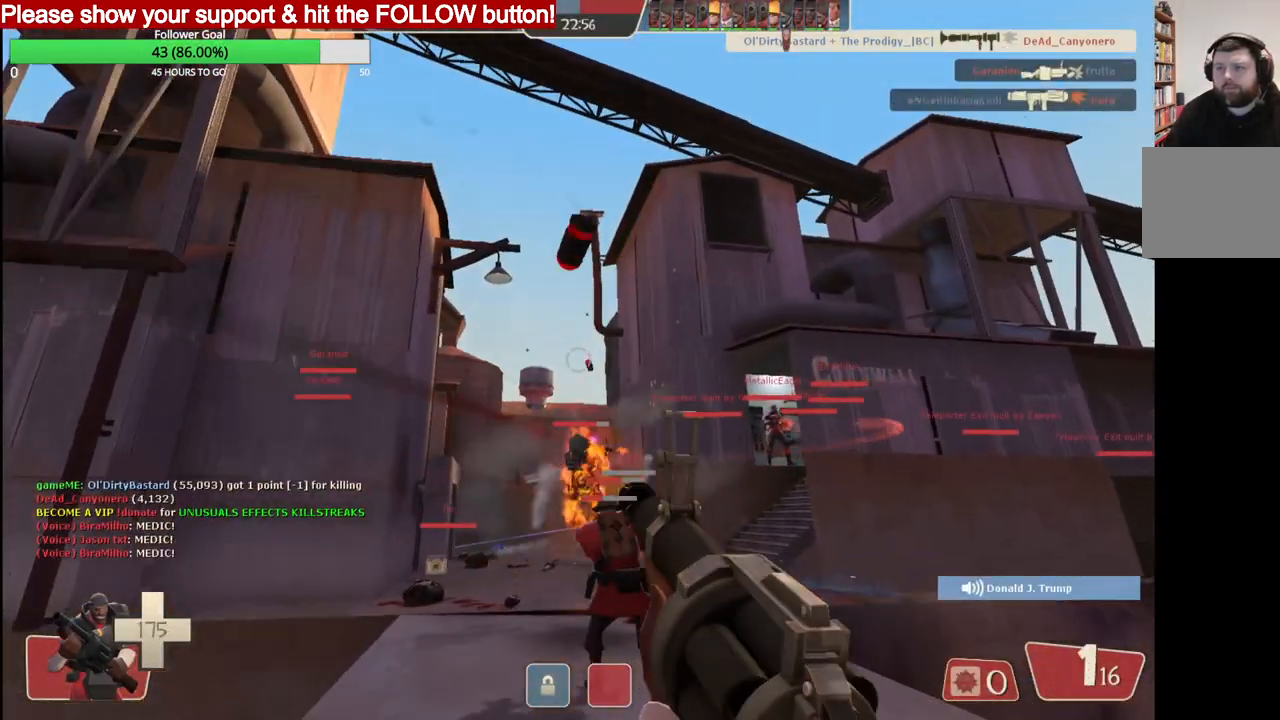
{"buttons": ["R2"], "left_stick": "up", "right_stick": "center", "events": []}
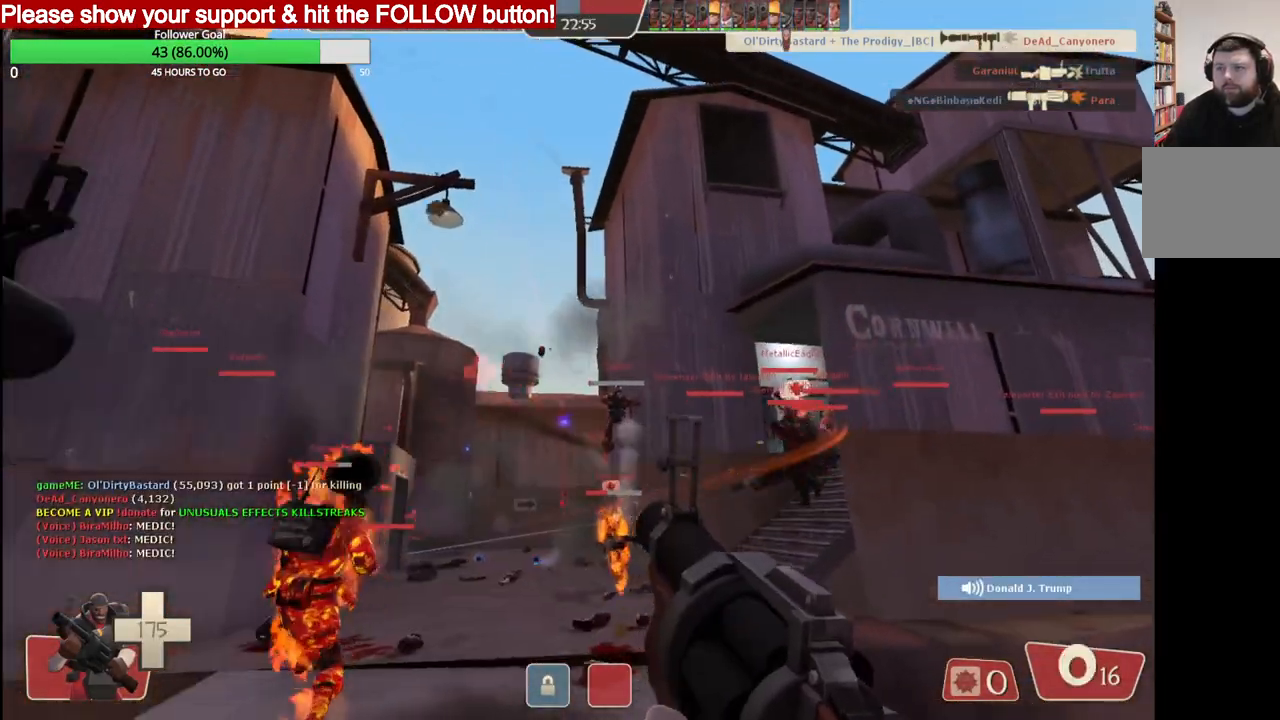
{"buttons": ["R2"], "left_stick": "down", "right_stick": "center", "events": [[33, "left_stick", "down"]]}
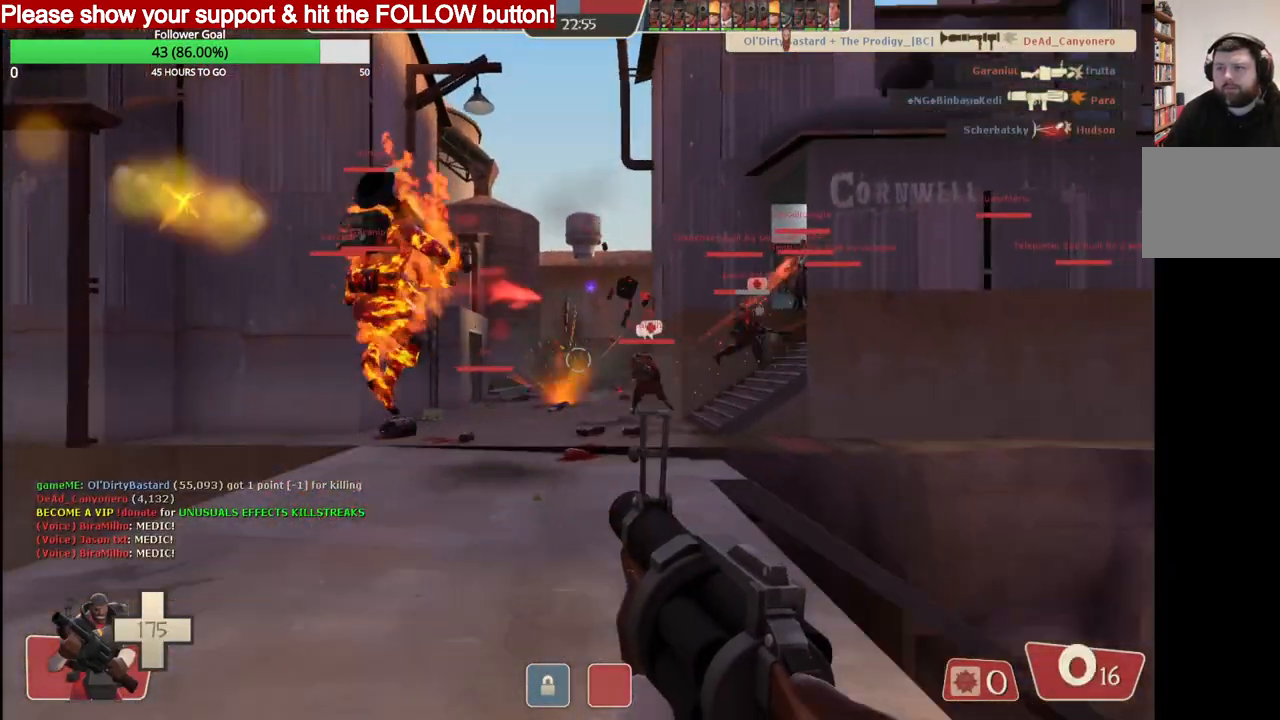
{"buttons": ["SQUARE"], "left_stick": "down", "right_stick": "center", "events": [[267, "R2", "up"], [350, "SQUARE", "down"], [433, "SQUARE", "up"], [500, "SQUARE", "down"]]}